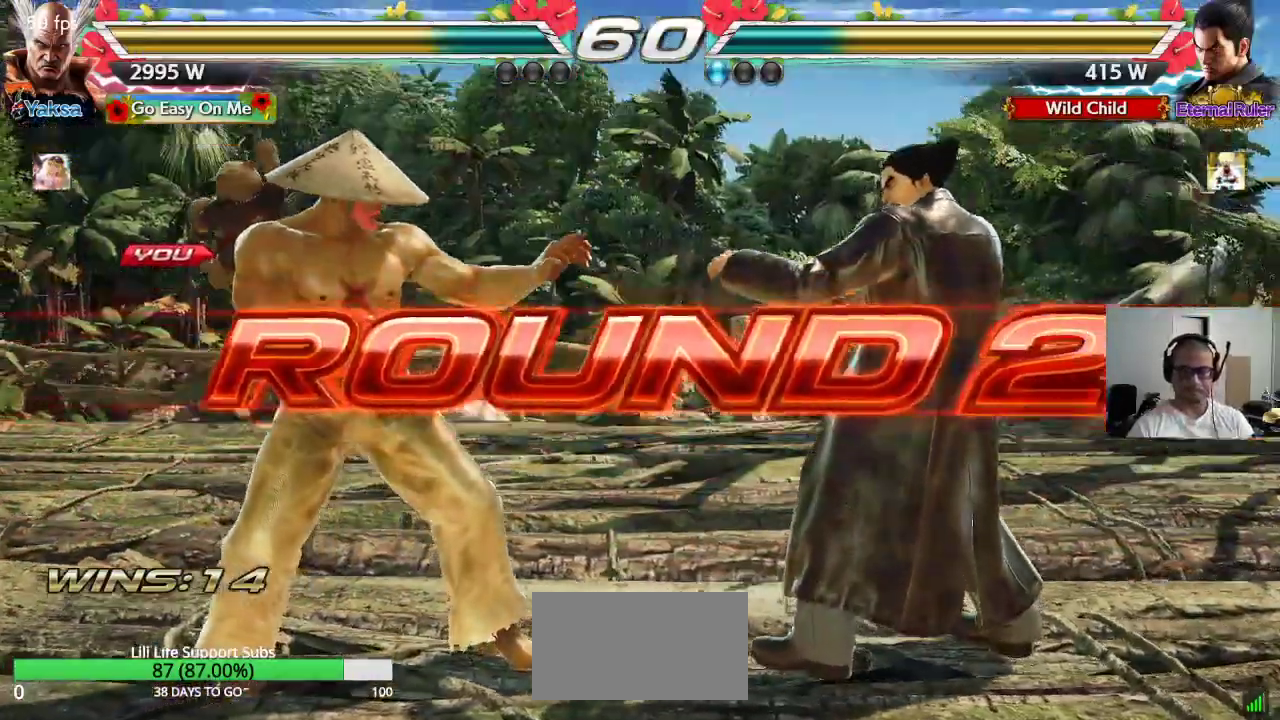
Gameplay with a controller (arcade stick); each line is a JSON object with the inputs held at the frame after it. "events" lists button and stick changes between this image and that frame as [ms after this image, input, new state], when the widget could be followed in between. Not read: L3 R3.
{"buttons": [], "left_stick": "center", "events": [[467, "TRIANGLE", "down"], [500, "TRIANGLE", "up"]]}
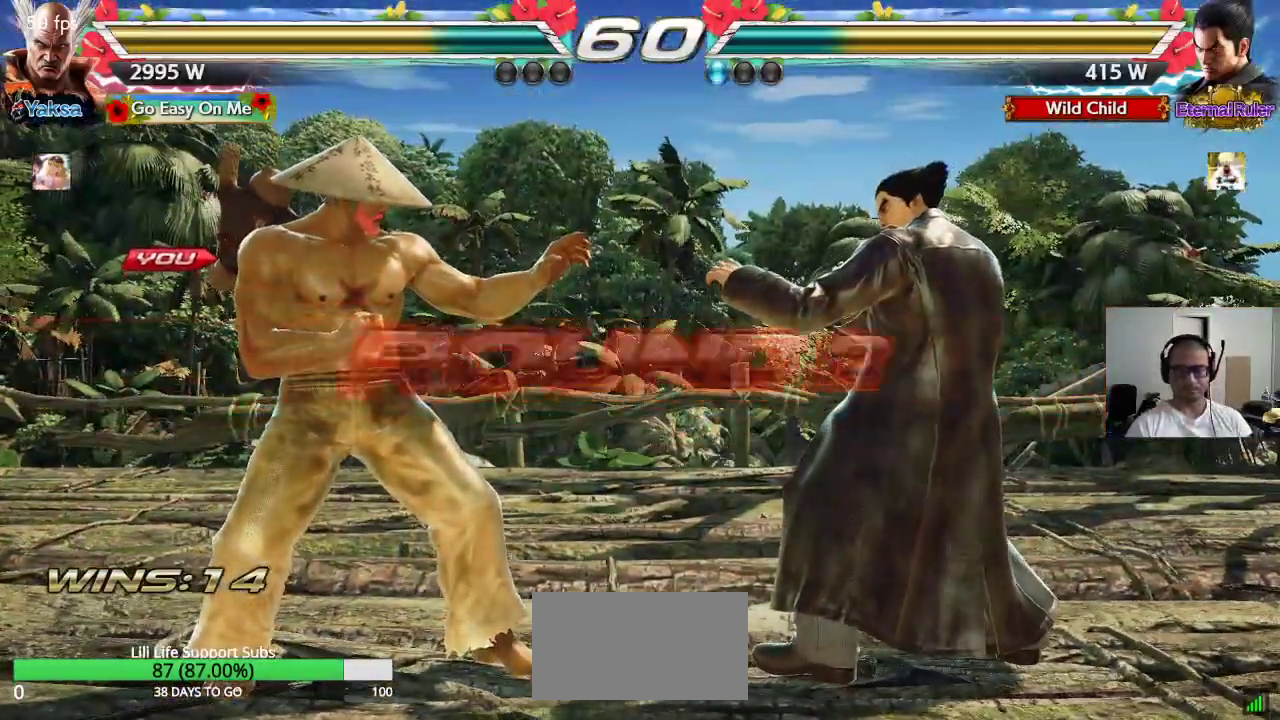
{"buttons": ["TRIANGLE"], "left_stick": "center", "events": [[50, "CROSS", "down"], [117, "TRIANGLE", "down"], [150, "CROSS", "up"], [200, "CROSS", "down"], [200, "SQUARE", "down"], [200, "TRIANGLE", "up"], [283, "TRIANGLE", "down"], [300, "CROSS", "up"], [300, "SQUARE", "up"], [367, "CROSS", "down"], [367, "SQUARE", "down"], [400, "TRIANGLE", "up"], [433, "TRIANGLE", "down"], [483, "CROSS", "up"], [500, "SQUARE", "up"]]}
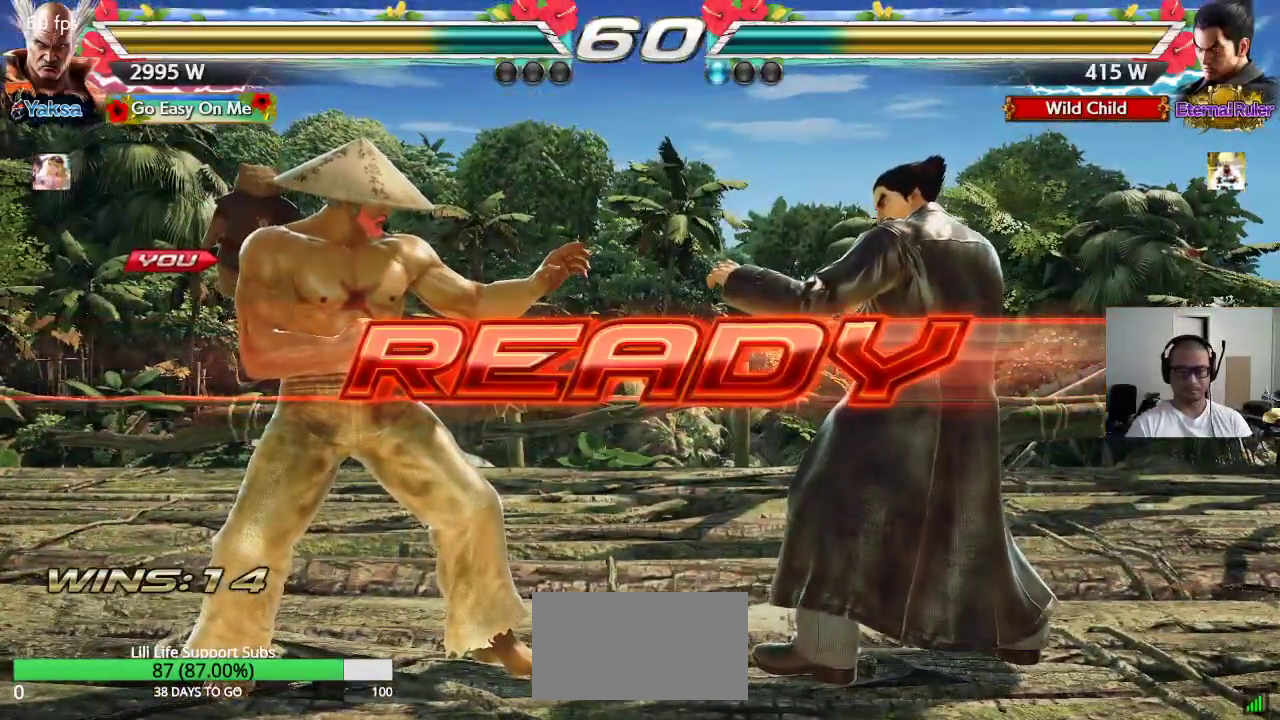
{"buttons": ["SQUARE"], "left_stick": "center", "events": [[33, "SQUARE", "down"], [467, "TRIANGLE", "up"]]}
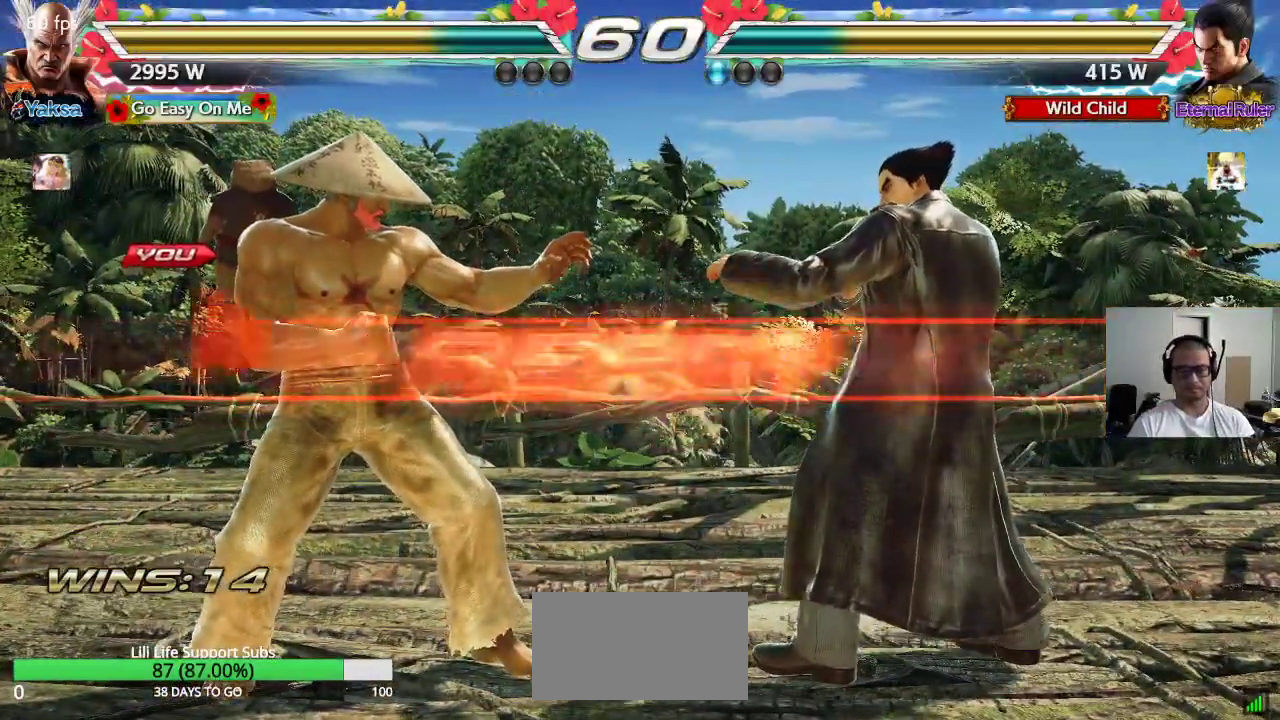
{"buttons": [], "left_stick": "center", "events": [[17, "SQUARE", "up"]]}
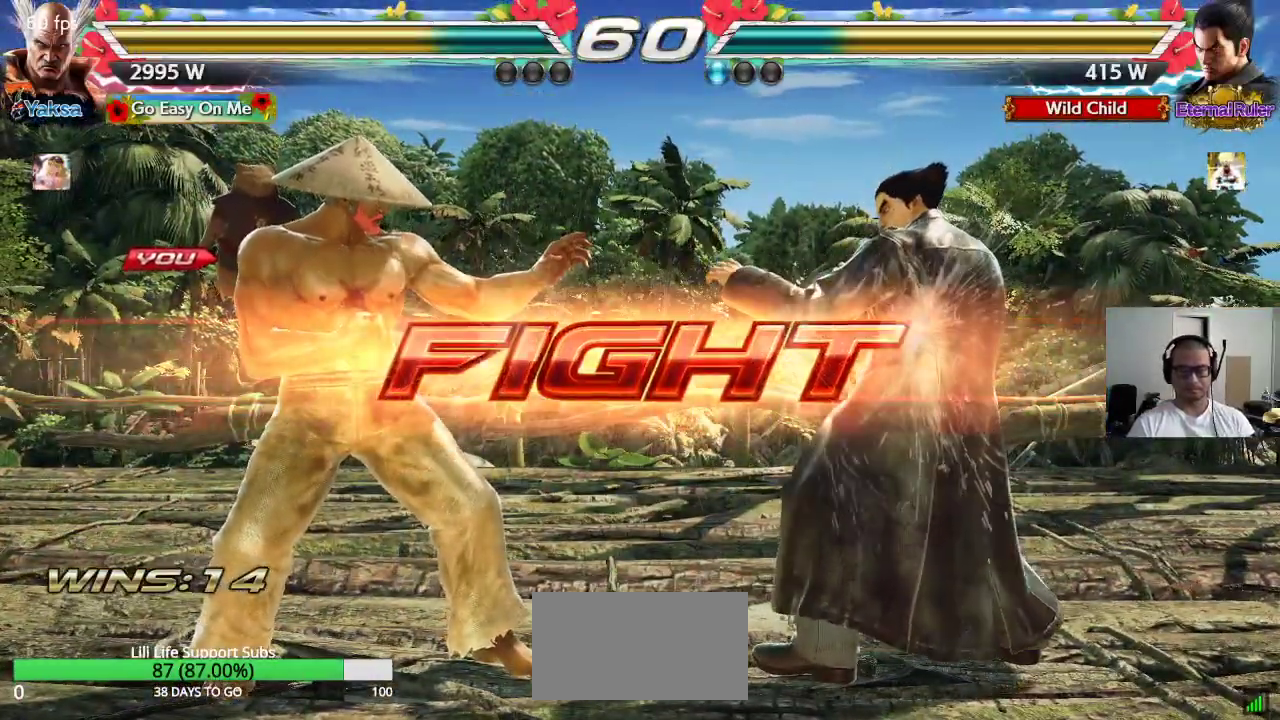
{"buttons": [], "left_stick": "center", "events": [[83, "SQUARE", "down"], [167, "SQUARE", "up"], [200, "left_stick", "left"], [217, "TRIANGLE", "down"], [317, "TRIANGLE", "up"], [333, "left_stick", "center"]]}
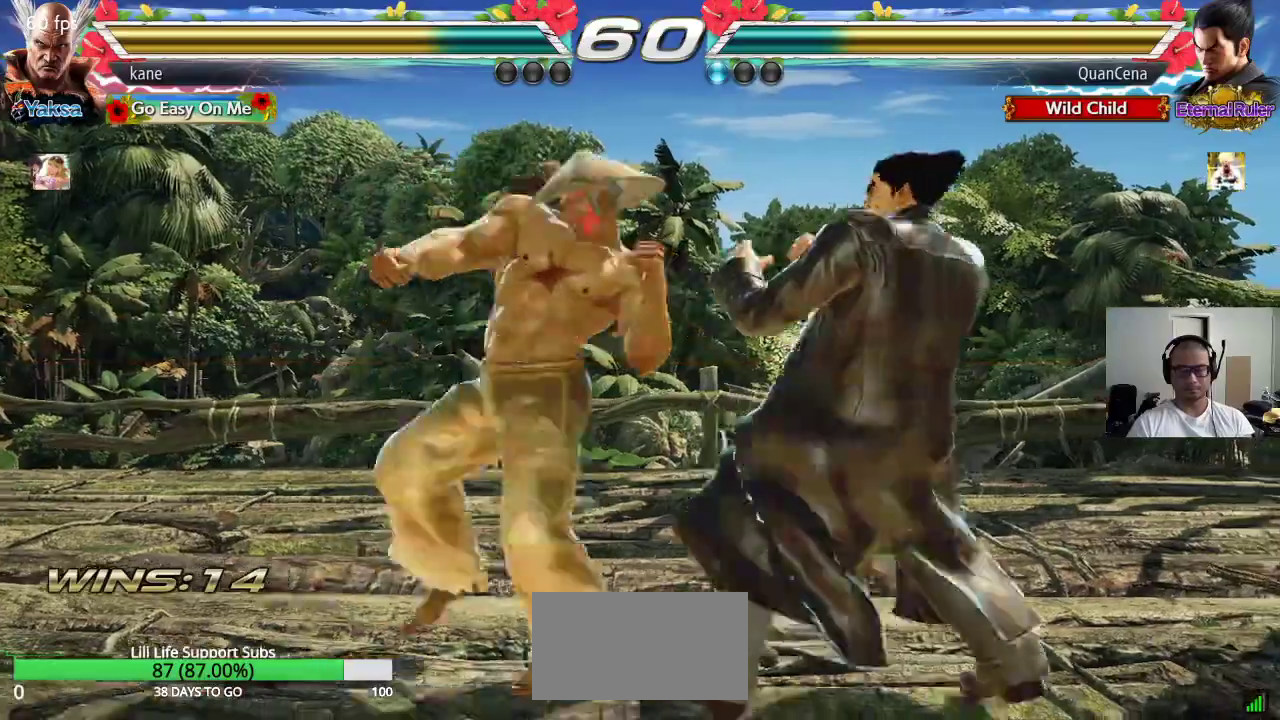
{"buttons": [], "left_stick": "center", "events": []}
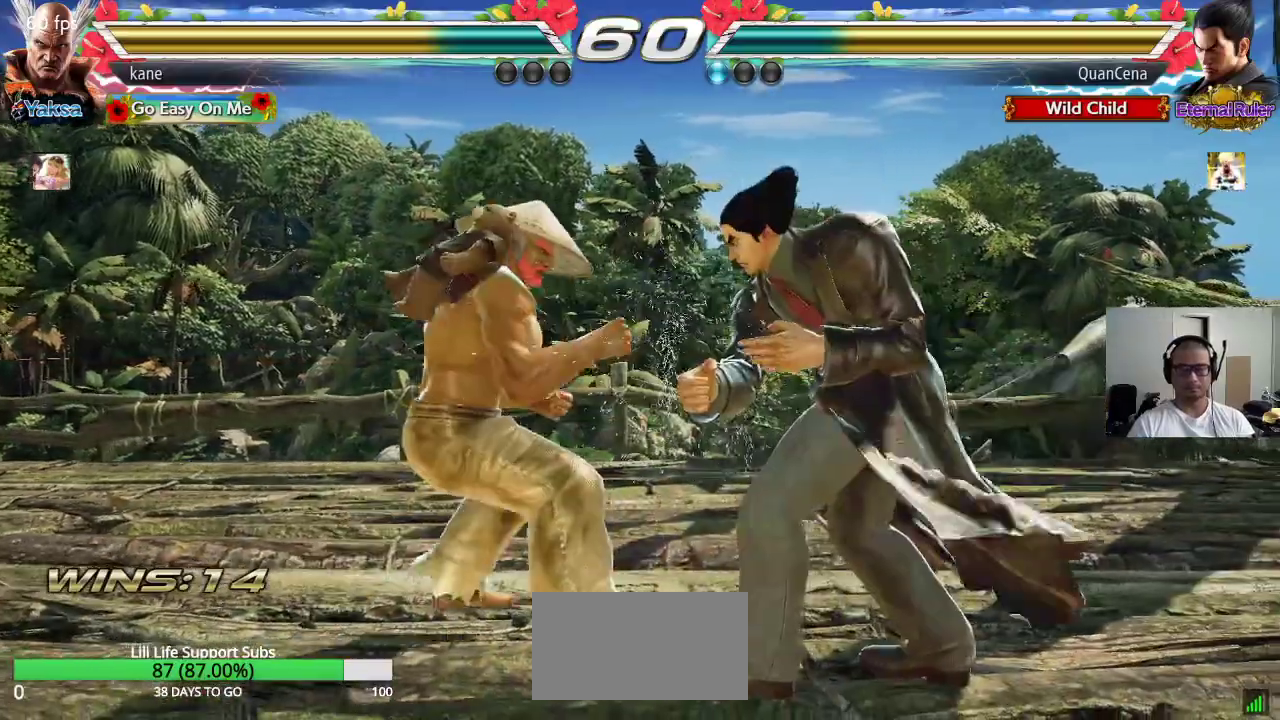
{"buttons": [], "left_stick": "center", "events": [[67, "left_stick", "down-left"], [100, "CIRCLE", "down"], [167, "CIRCLE", "up"], [317, "left_stick", "center"]]}
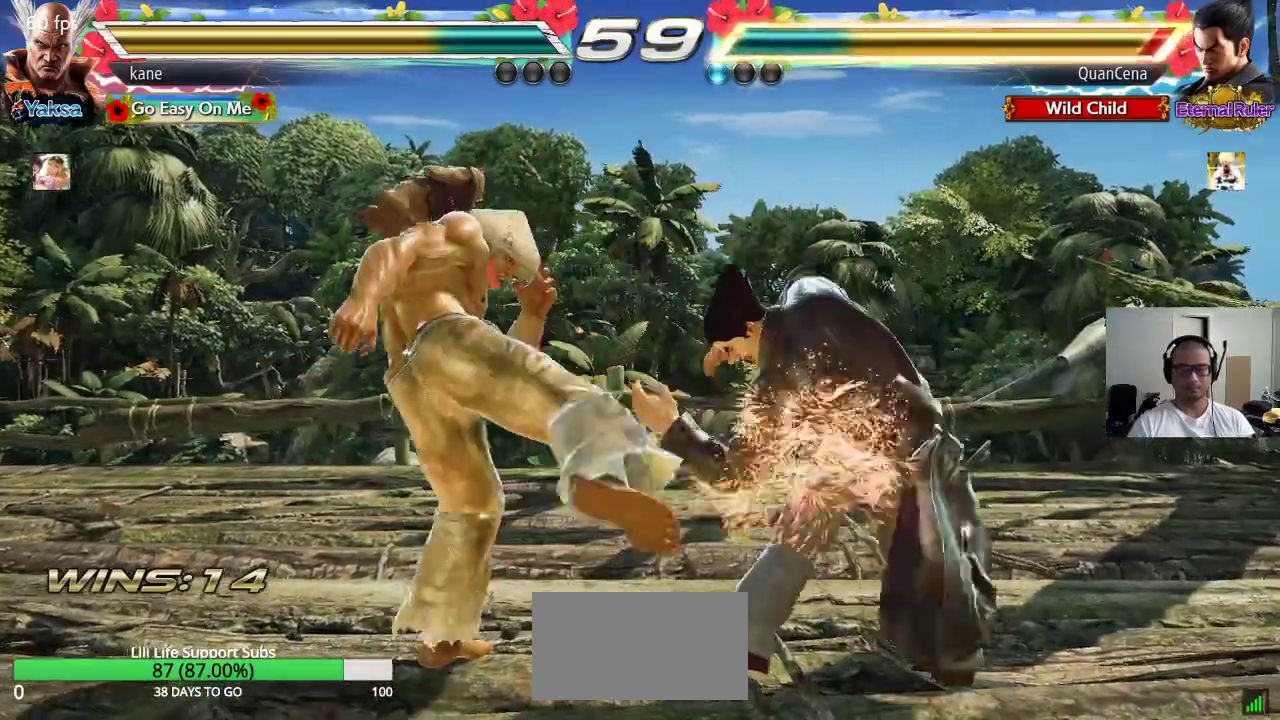
{"buttons": [], "left_stick": "left", "events": [[367, "left_stick", "left"], [433, "left_stick", "center"], [483, "left_stick", "left"]]}
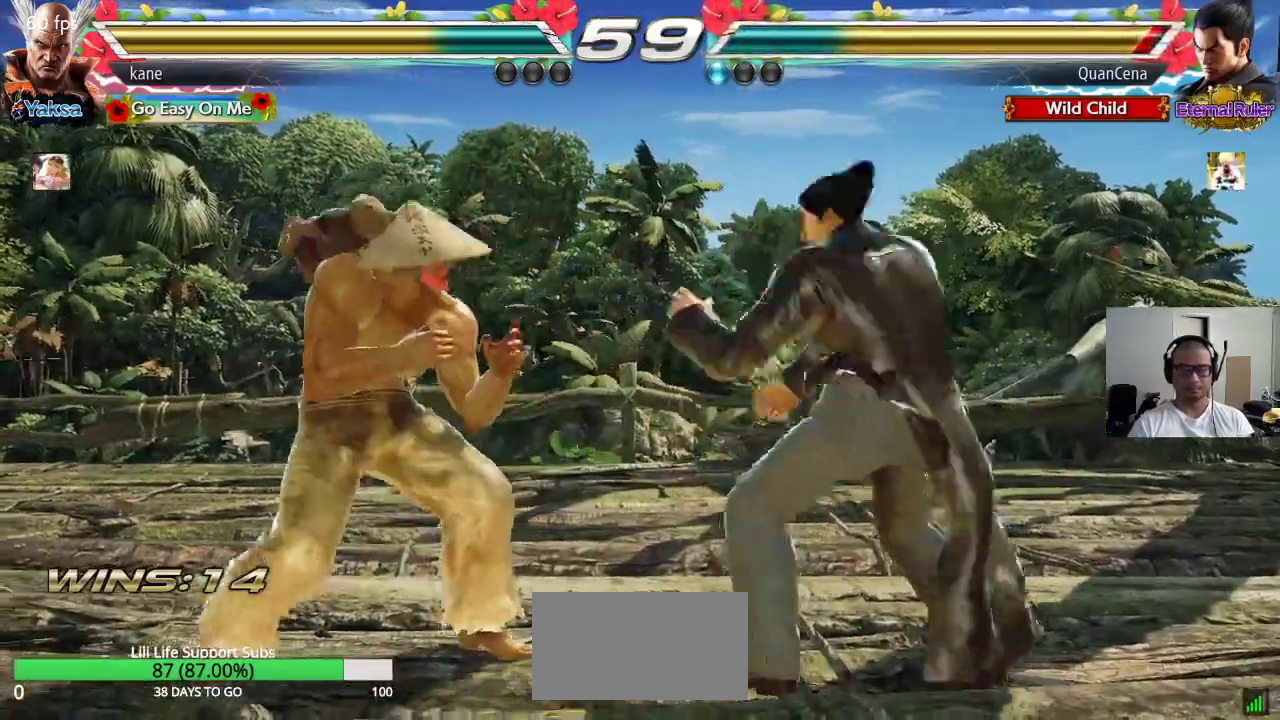
{"buttons": [], "left_stick": "down-left", "events": [[283, "left_stick", "center"], [333, "left_stick", "left"], [500, "left_stick", "down-left"]]}
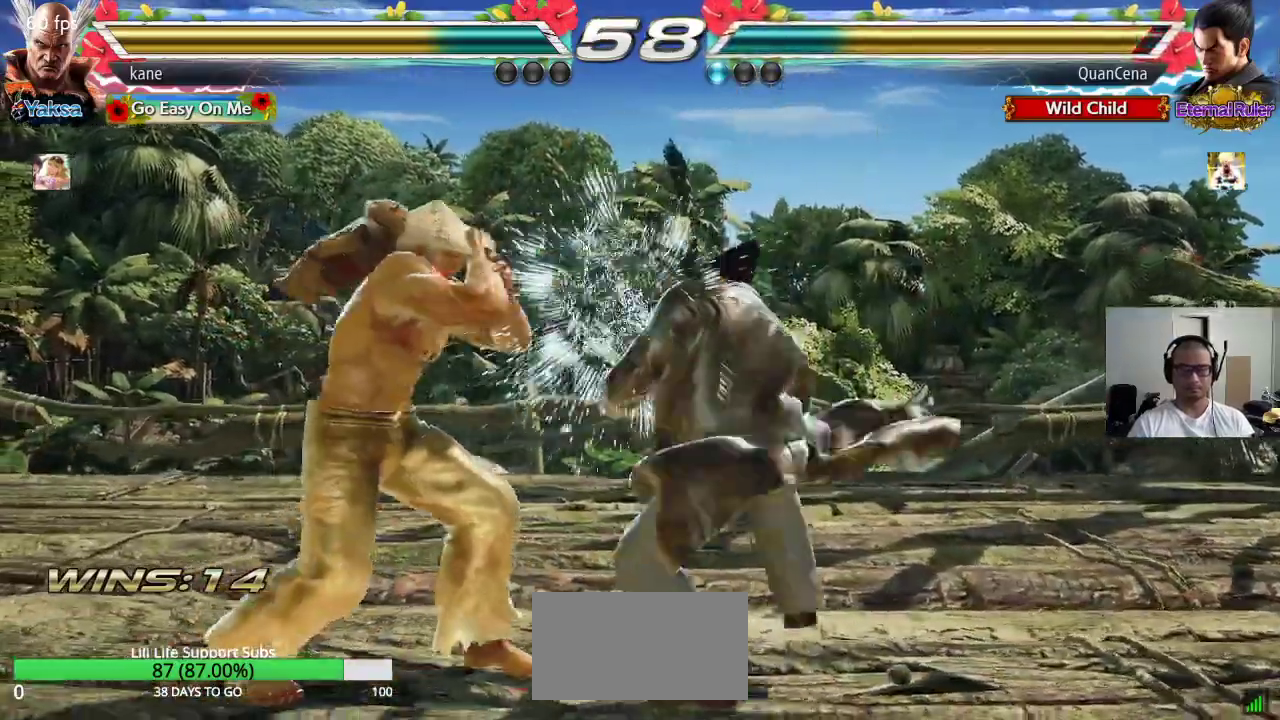
{"buttons": [], "left_stick": "left", "events": [[217, "left_stick", "center"], [450, "left_stick", "left"]]}
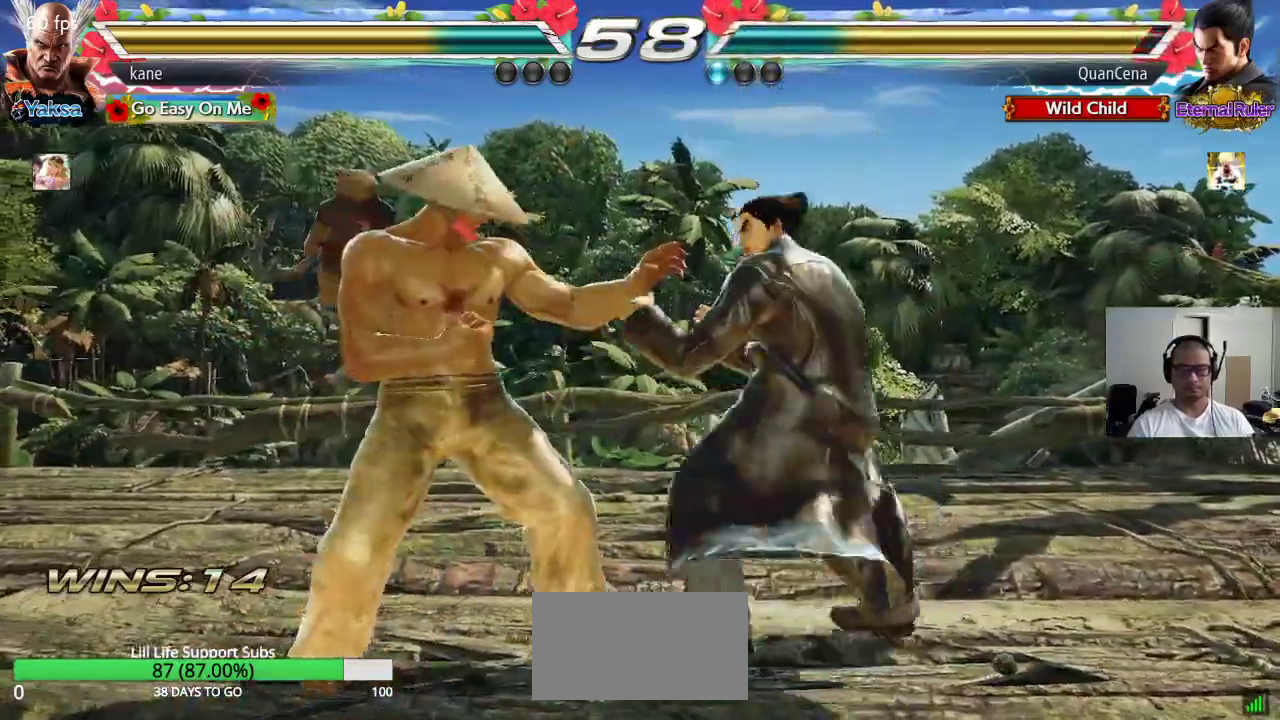
{"buttons": ["SQUARE"], "left_stick": "center", "events": [[150, "left_stick", "center"], [200, "left_stick", "left"], [433, "left_stick", "center"], [483, "SQUARE", "down"]]}
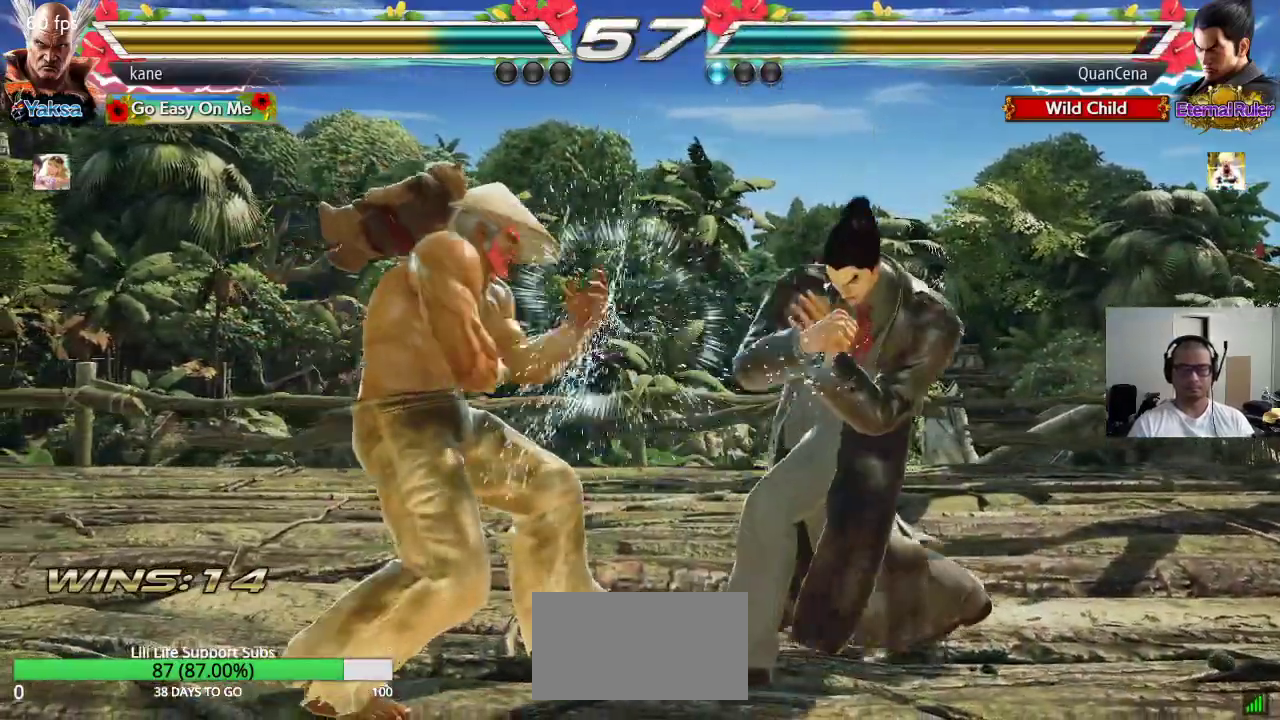
{"buttons": ["CROSS", "SQUARE", "TRIANGLE"], "left_stick": "center", "events": [[33, "SQUARE", "up"], [83, "SQUARE", "down"], [133, "SQUARE", "up"], [167, "SQUARE", "down"], [233, "SQUARE", "up"], [283, "SQUARE", "down"], [350, "SQUARE", "up"], [350, "TRIANGLE", "down"], [433, "TRIANGLE", "up"], [450, "SQUARE", "down"], [467, "CROSS", "down"], [500, "TRIANGLE", "down"]]}
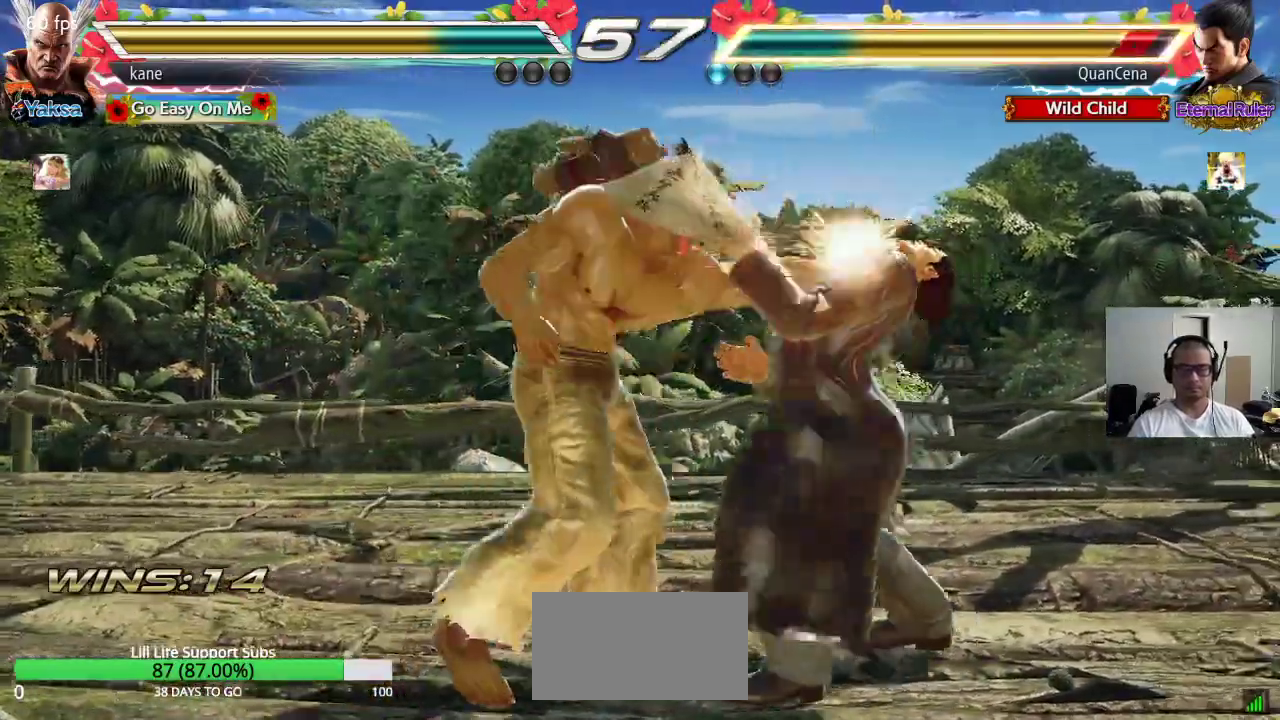
{"buttons": [], "left_stick": "center", "events": [[17, "SQUARE", "up"], [83, "SQUARE", "down"], [83, "TRIANGLE", "up"], [133, "TRIANGLE", "down"], [150, "CROSS", "up"], [183, "SQUARE", "up"], [250, "TRIANGLE", "up"]]}
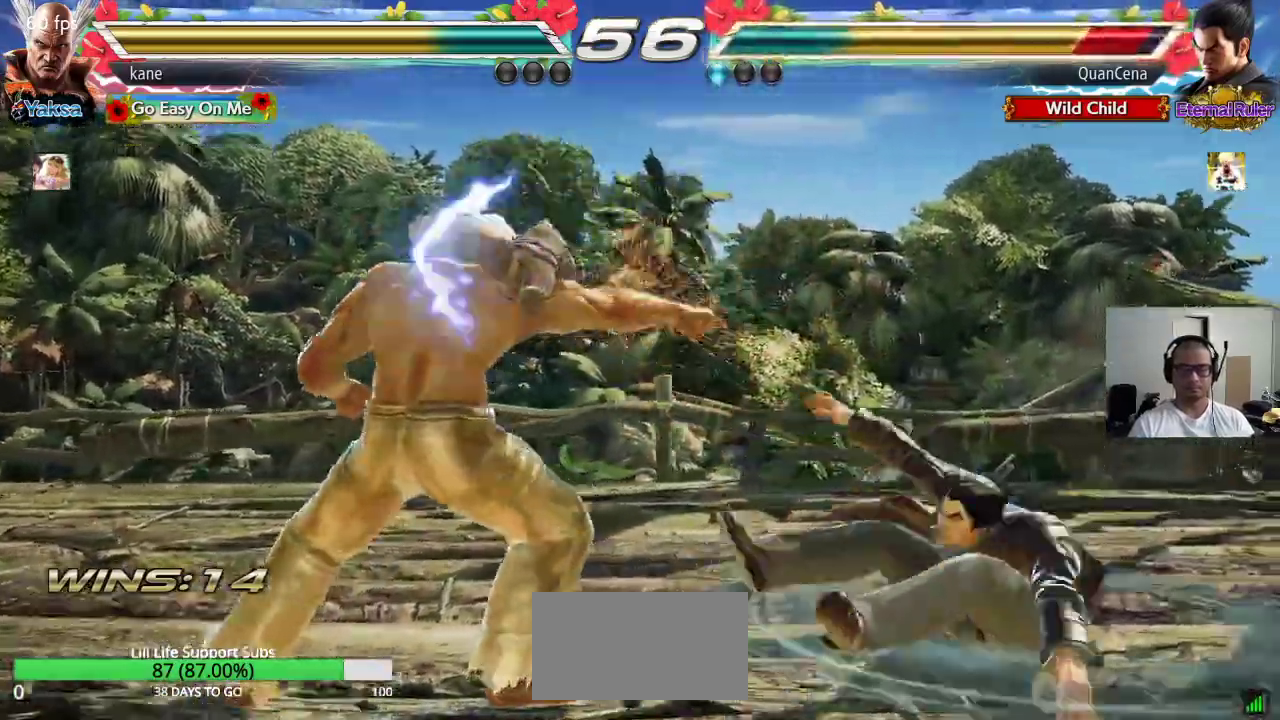
{"buttons": [], "left_stick": "down", "events": [[150, "left_stick", "right"], [217, "left_stick", "center"], [267, "left_stick", "right"], [400, "left_stick", "center"], [467, "left_stick", "down"]]}
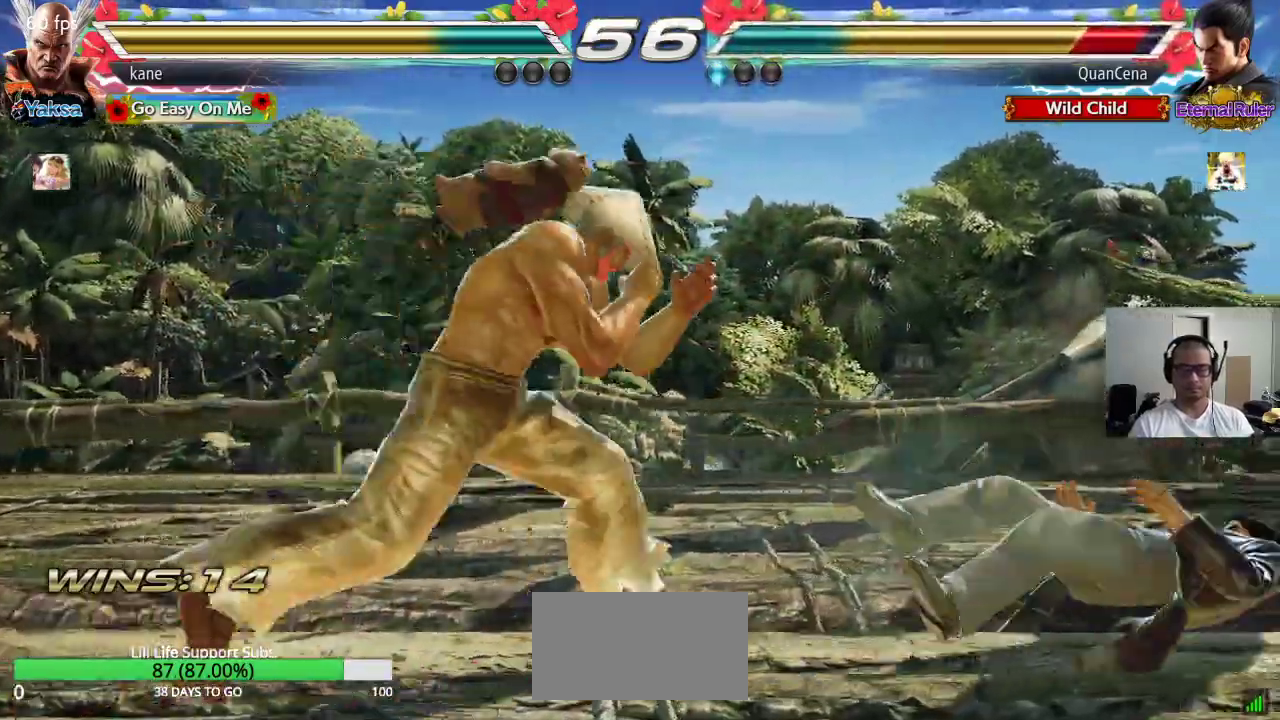
{"buttons": [], "left_stick": "right", "events": [[100, "left_stick", "left"], [183, "left_stick", "center"], [233, "left_stick", "left"], [350, "left_stick", "right"], [417, "left_stick", "center"], [483, "left_stick", "right"]]}
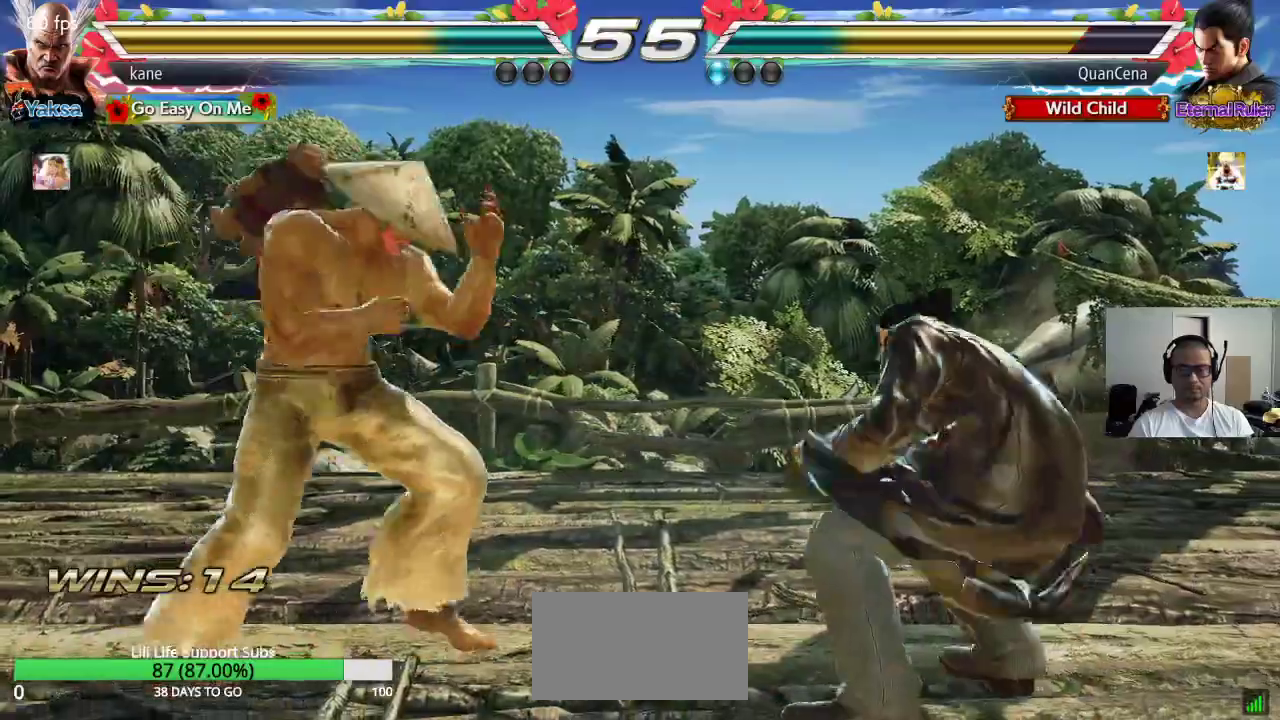
{"buttons": [], "left_stick": "center", "events": [[67, "left_stick", "center"], [117, "left_stick", "down"], [217, "CIRCLE", "down"], [233, "left_stick", "center"], [250, "CIRCLE", "up"]]}
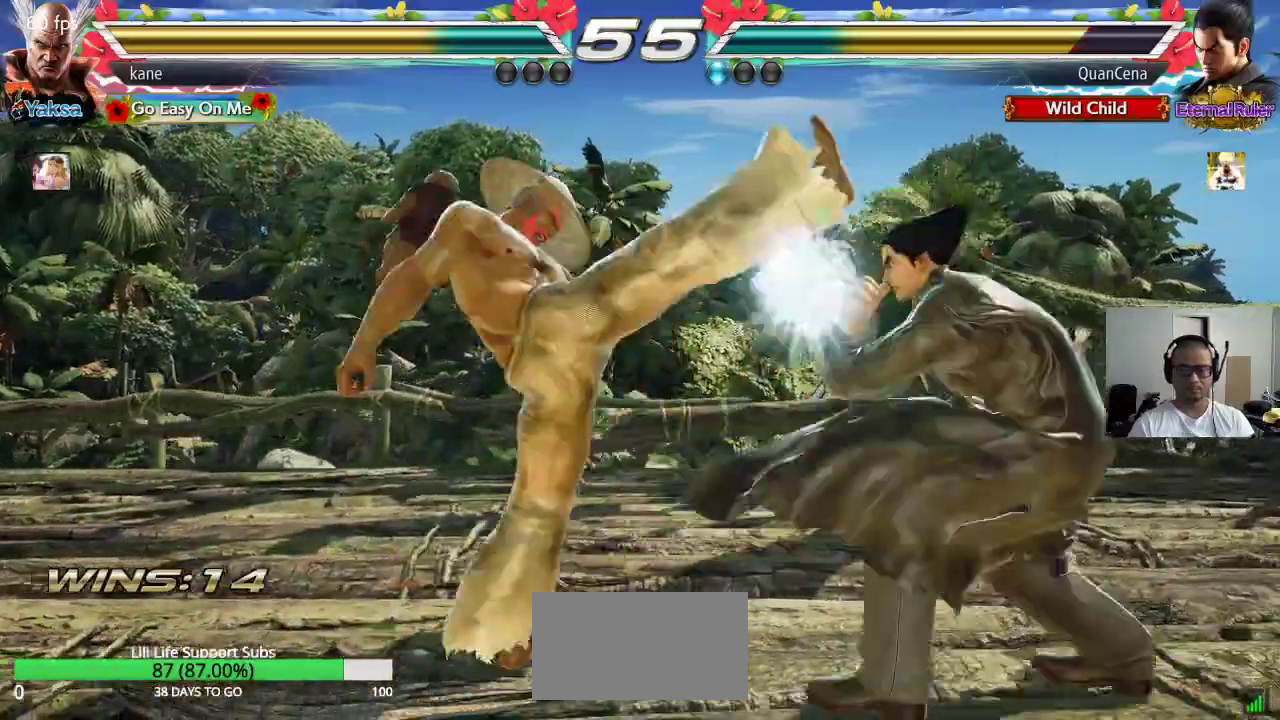
{"buttons": [], "left_stick": "center", "events": [[250, "left_stick", "right"], [367, "TRIANGLE", "down"], [367, "left_stick", "down-right"], [417, "TRIANGLE", "up"], [483, "left_stick", "center"]]}
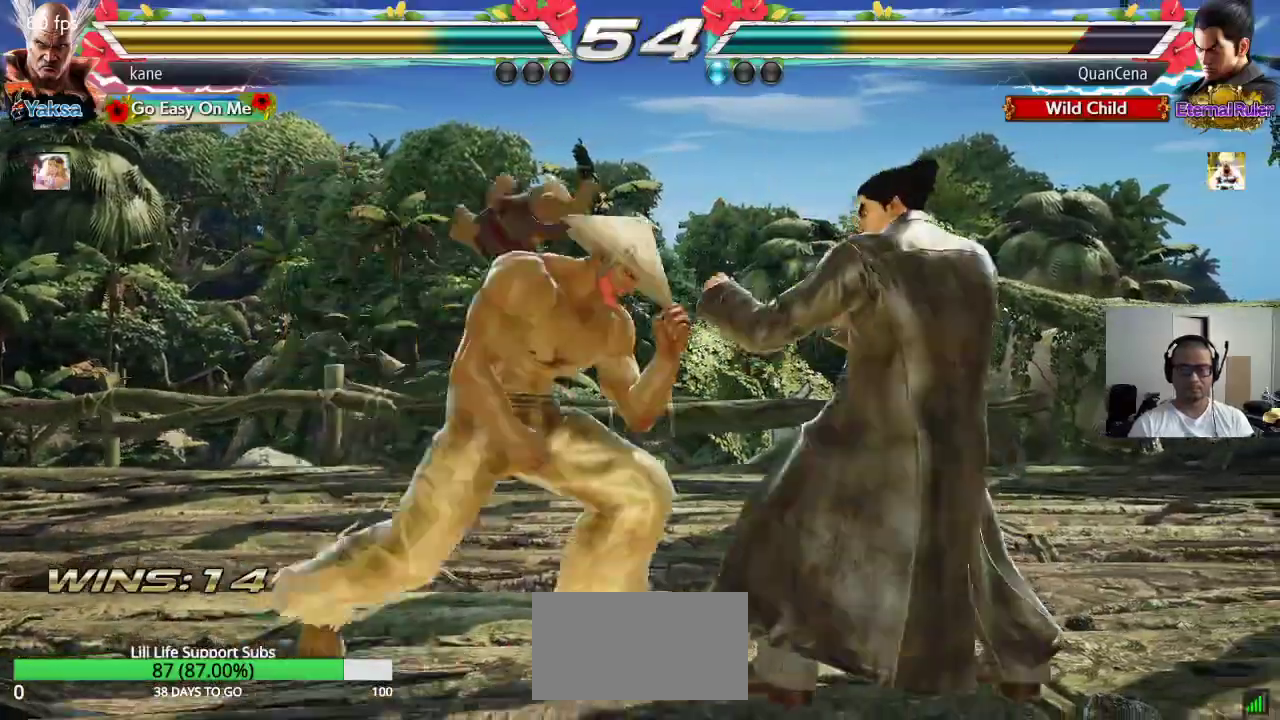
{"buttons": [], "left_stick": "center", "events": [[383, "left_stick", "right"], [450, "left_stick", "center"]]}
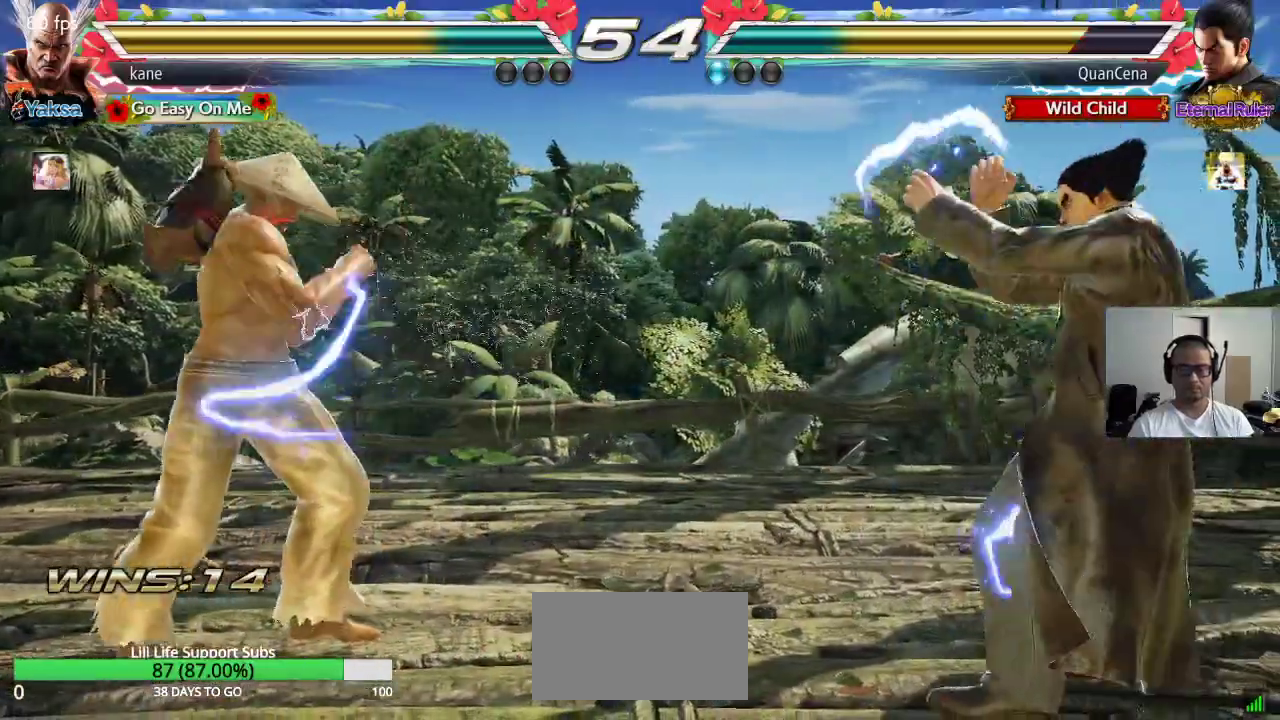
{"buttons": ["TRIANGLE"], "left_stick": "center", "events": [[17, "left_stick", "right"], [183, "TRIANGLE", "down"], [217, "CROSS", "down"], [233, "TRIANGLE", "up"], [283, "CROSS", "up"], [300, "TRIANGLE", "down"], [333, "left_stick", "center"], [367, "SQUARE", "down"], [383, "TRIANGLE", "up"], [433, "TRIANGLE", "down"], [467, "SQUARE", "up"]]}
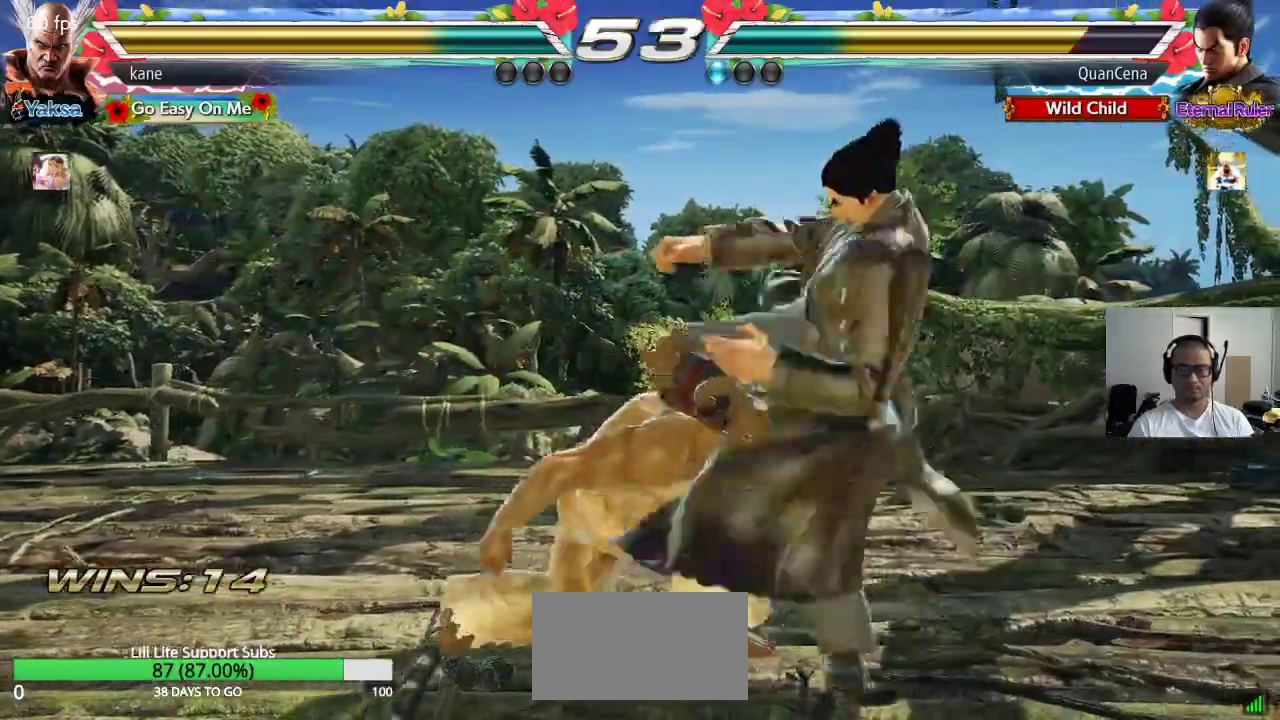
{"buttons": [], "left_stick": "center", "events": [[33, "TRIANGLE", "up"], [383, "left_stick", "left"], [467, "left_stick", "center"]]}
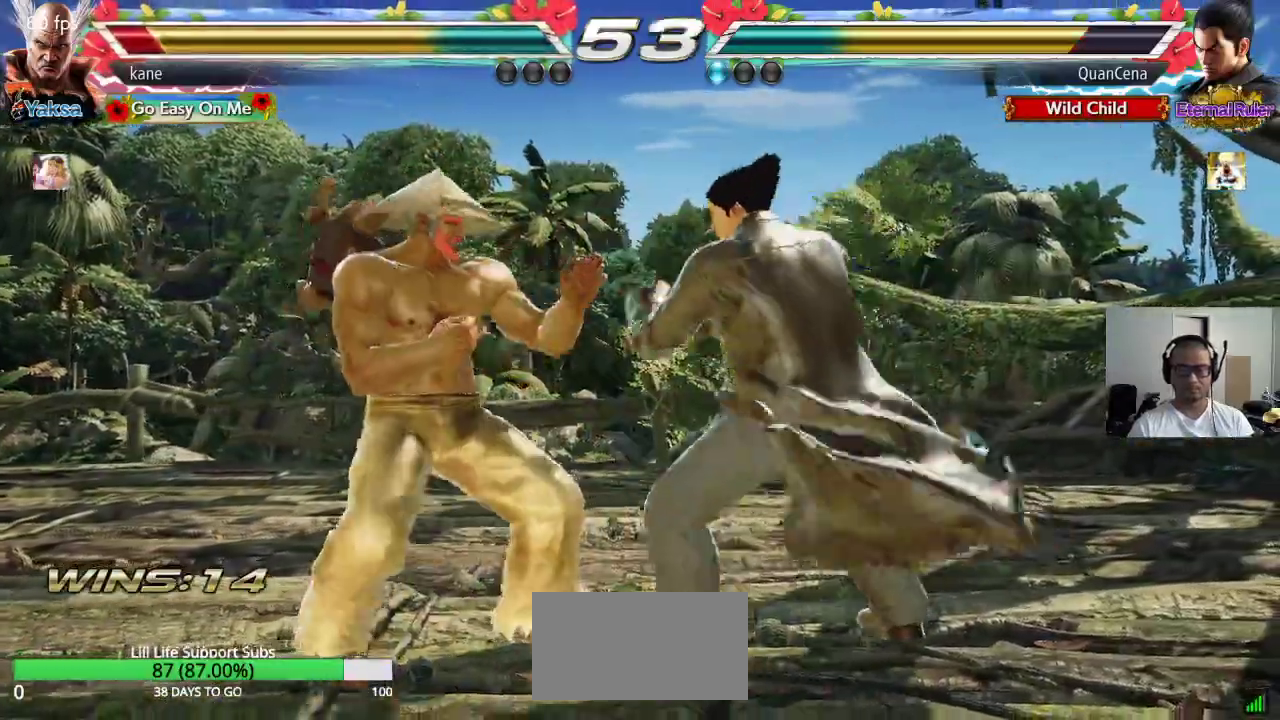
{"buttons": [], "left_stick": "right", "events": [[17, "left_stick", "left"], [450, "left_stick", "center"], [500, "left_stick", "right"]]}
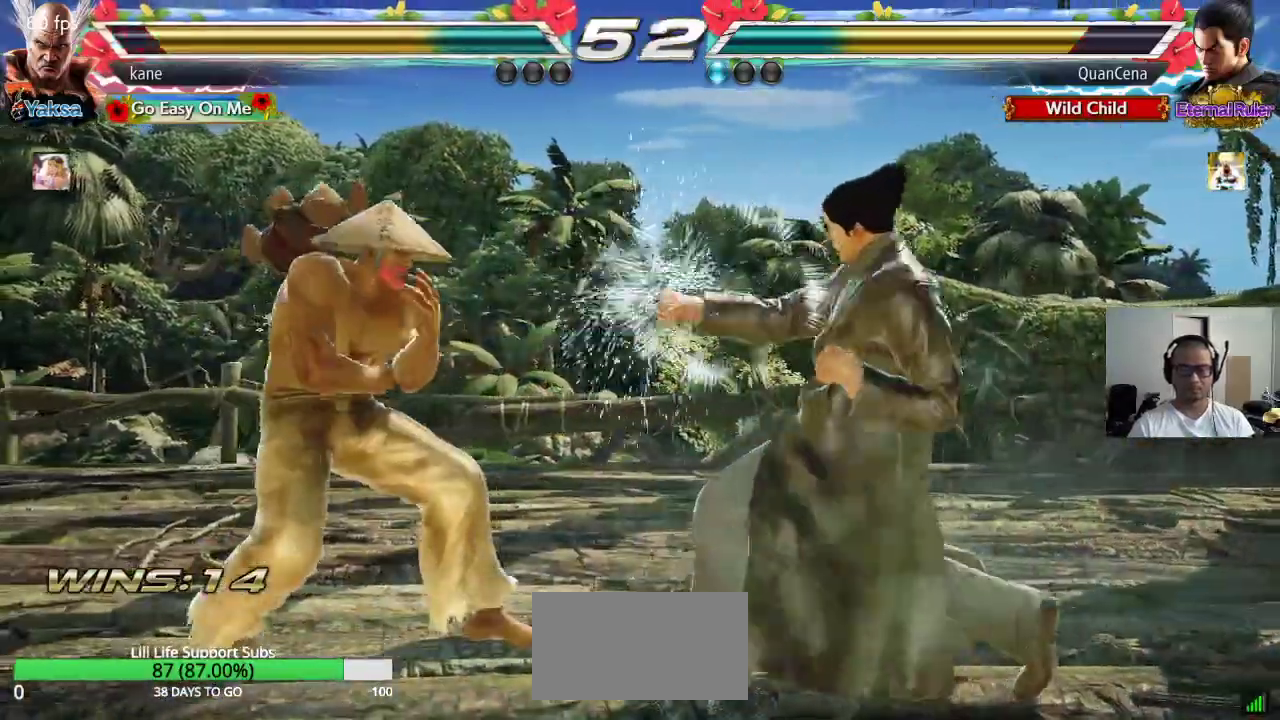
{"buttons": [], "left_stick": "right", "events": [[17, "SQUARE", "down"], [133, "SQUARE", "up"], [250, "left_stick", "center"], [467, "left_stick", "right"]]}
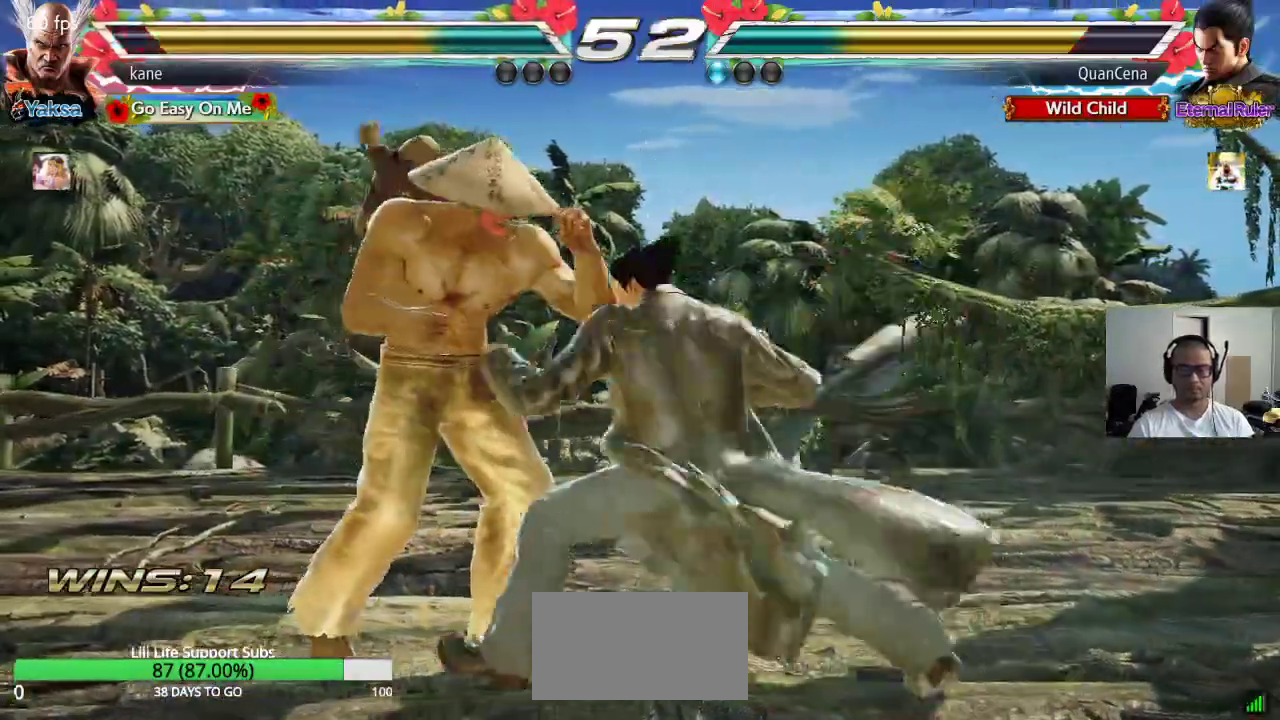
{"buttons": [], "left_stick": "center", "events": [[67, "left_stick", "down"], [100, "TRIANGLE", "down"], [150, "TRIANGLE", "up"], [183, "left_stick", "center"]]}
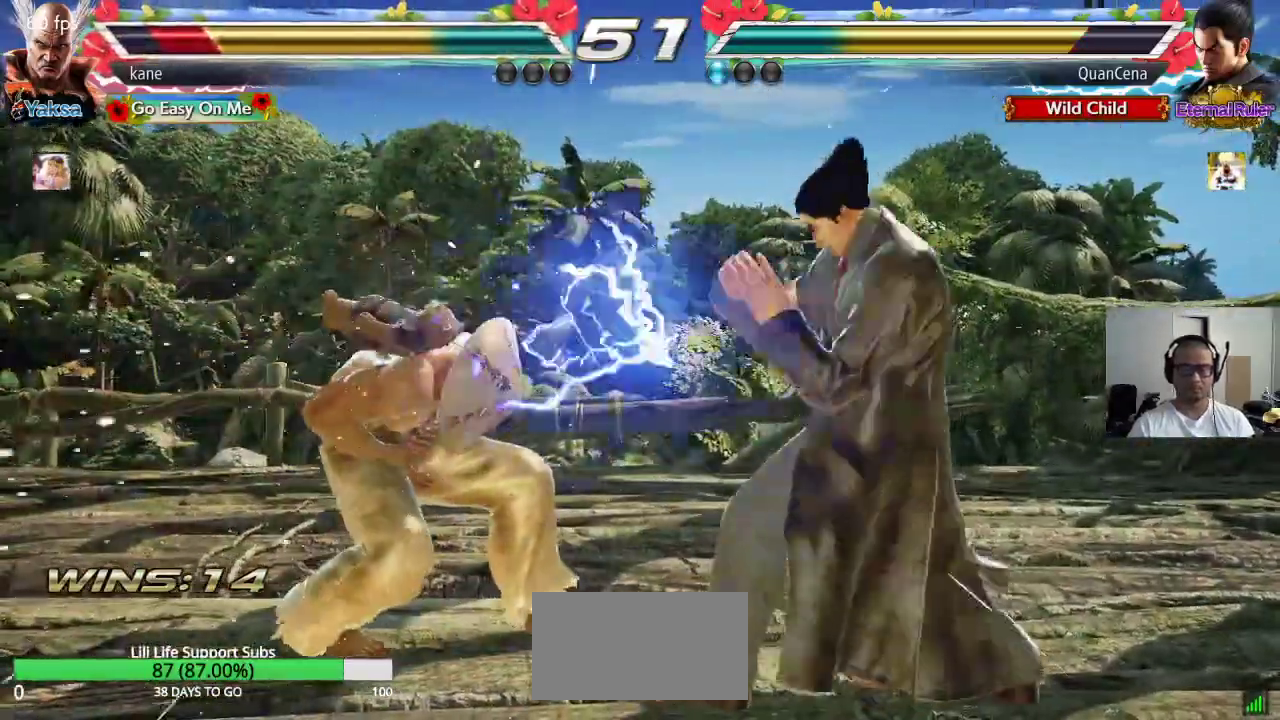
{"buttons": [], "left_stick": "left", "events": [[133, "left_stick", "left"], [200, "left_stick", "center"], [250, "left_stick", "left"], [333, "left_stick", "center"], [383, "left_stick", "left"]]}
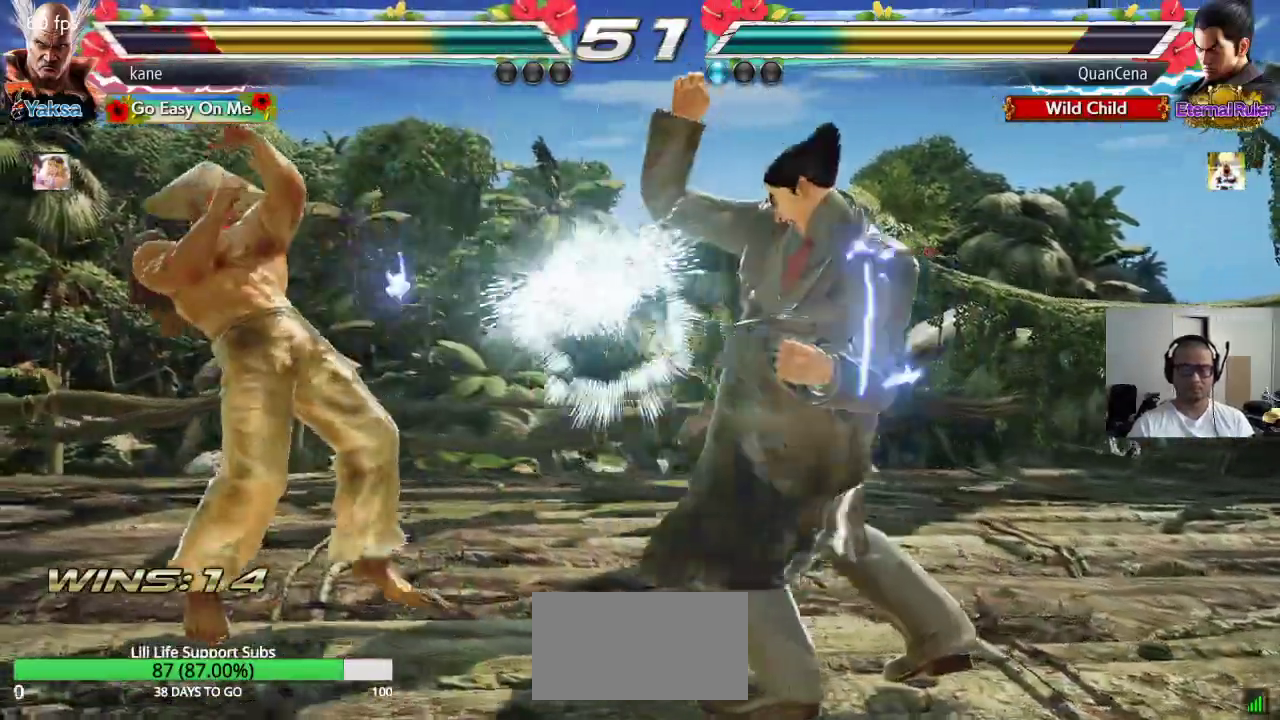
{"buttons": [], "left_stick": "center", "events": [[150, "left_stick", "center"], [400, "left_stick", "up"], [450, "left_stick", "center"]]}
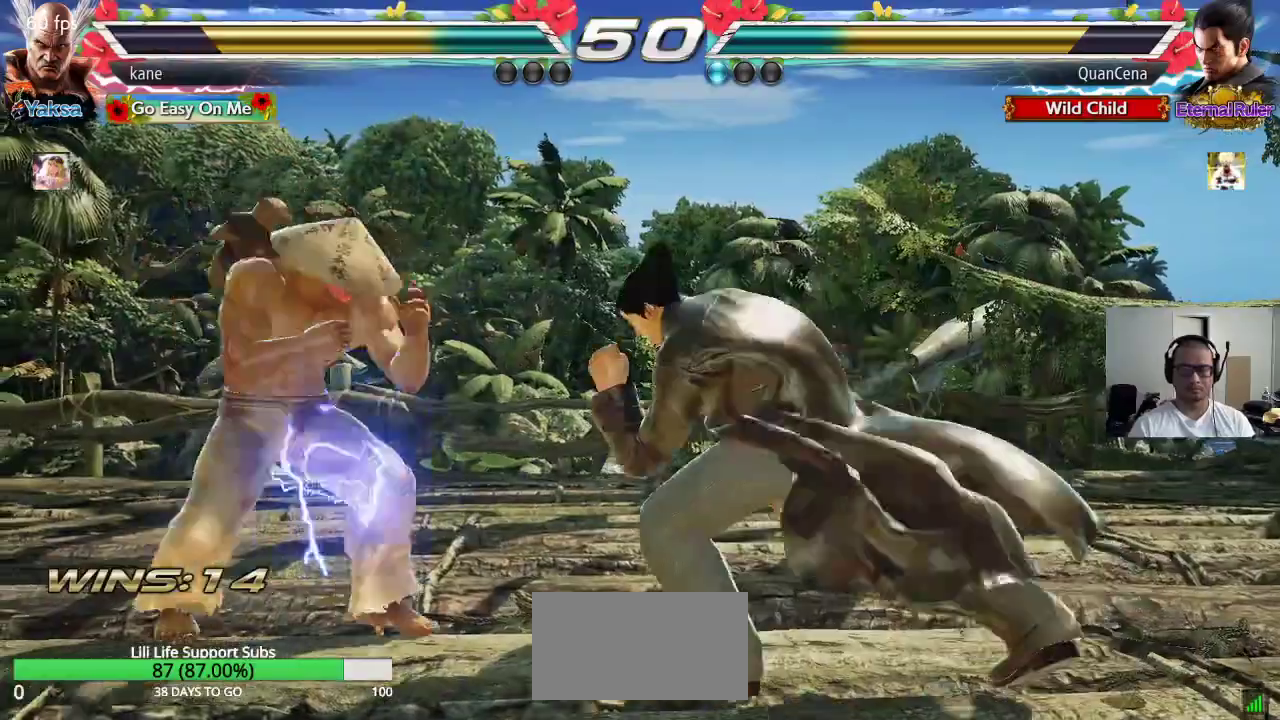
{"buttons": [], "left_stick": "center", "events": [[83, "left_stick", "up"], [183, "left_stick", "center"], [317, "left_stick", "right"], [367, "left_stick", "down"], [400, "TRIANGLE", "down"], [450, "TRIANGLE", "up"], [483, "left_stick", "center"]]}
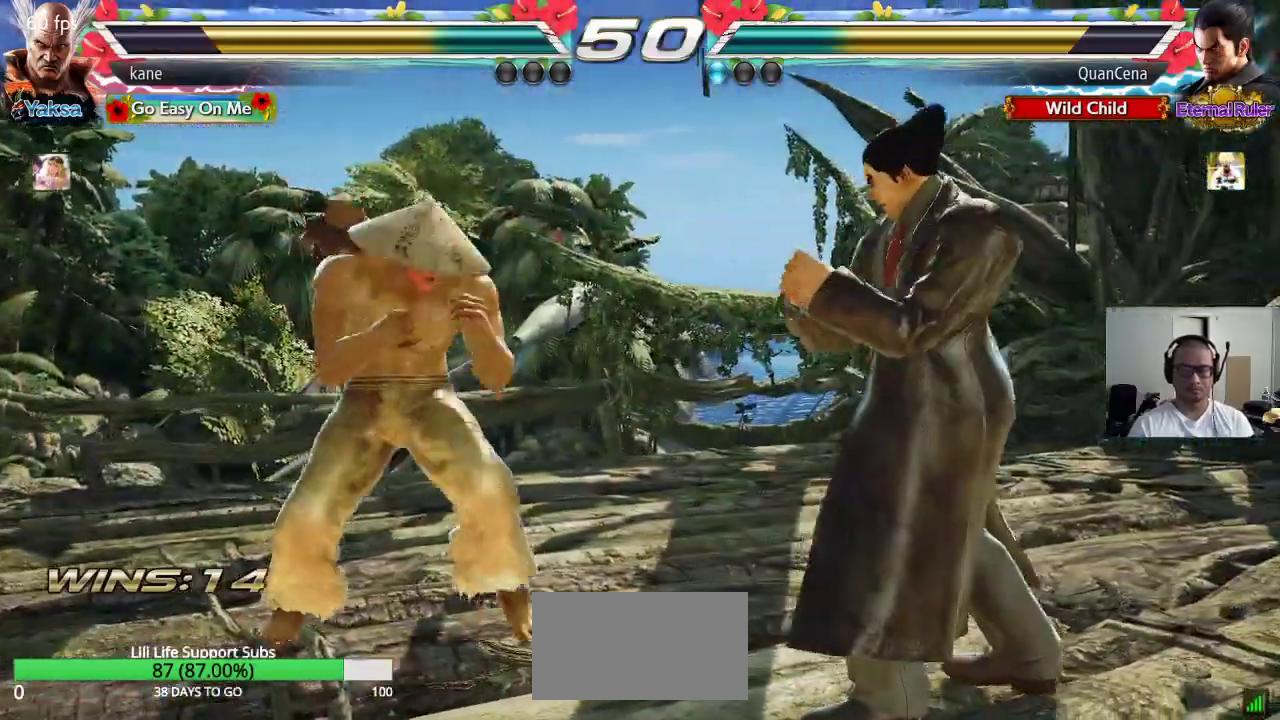
{"buttons": [], "left_stick": "left", "events": [[467, "left_stick", "left"]]}
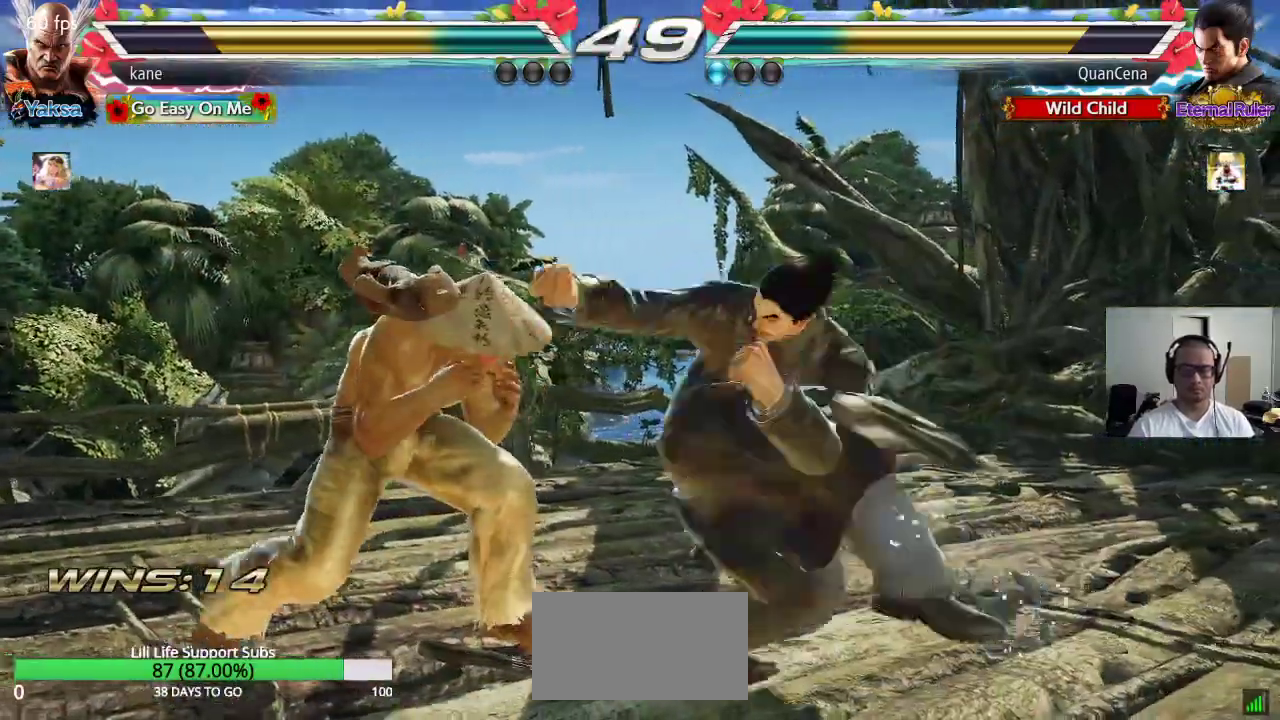
{"buttons": [], "left_stick": "right", "events": [[17, "left_stick", "center"], [83, "left_stick", "left"], [267, "left_stick", "right"], [333, "left_stick", "center"], [417, "left_stick", "right"]]}
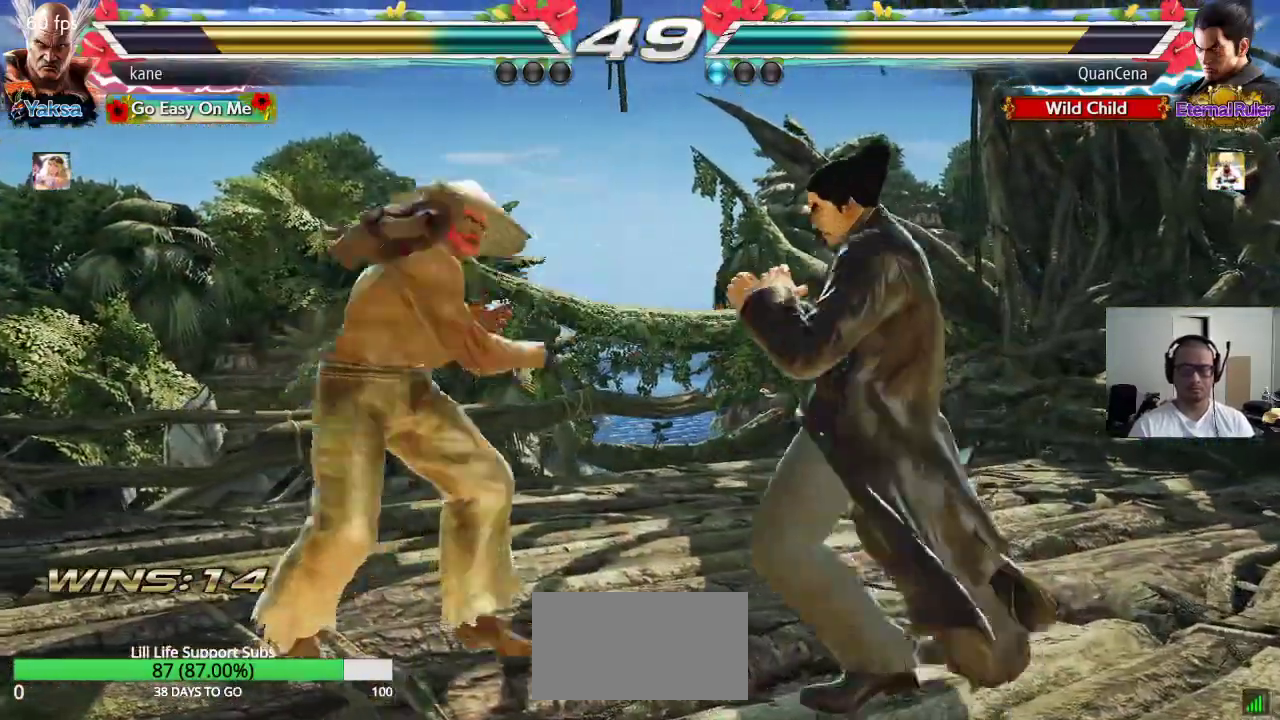
{"buttons": [], "left_stick": "left", "events": [[17, "left_stick", "center"], [67, "left_stick", "right"], [167, "left_stick", "left"], [250, "left_stick", "center"], [300, "left_stick", "left"]]}
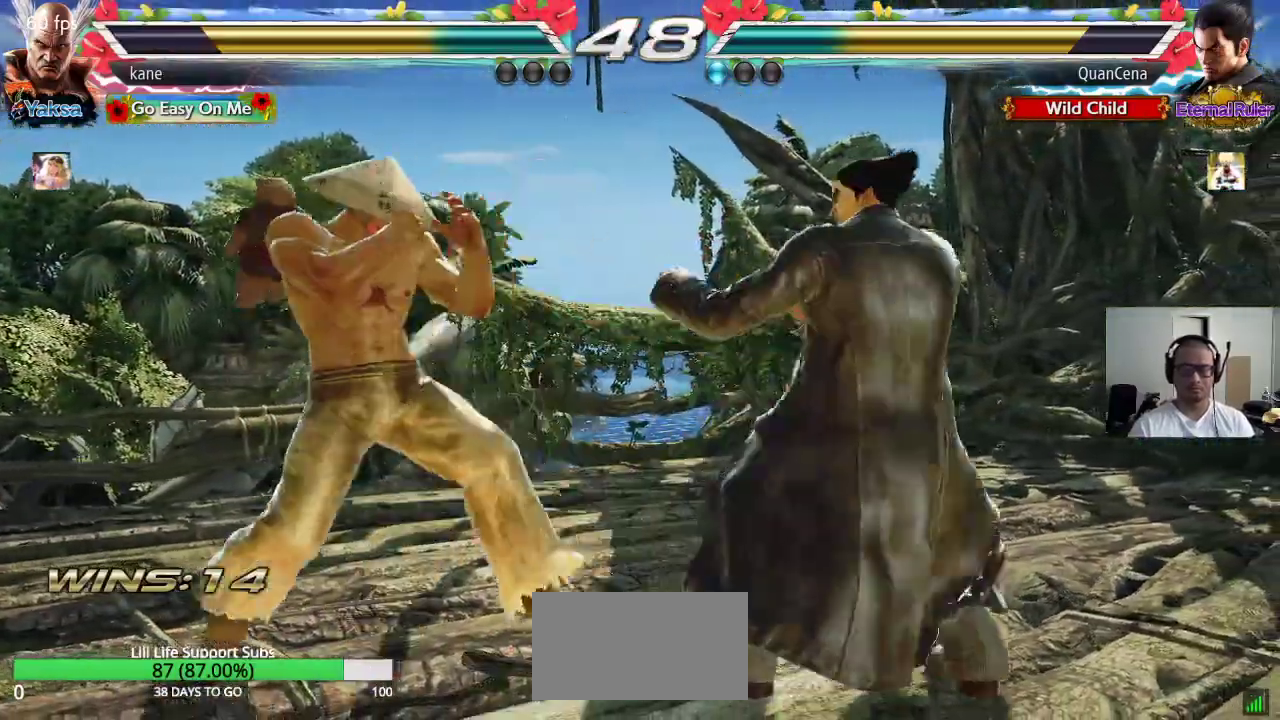
{"buttons": [], "left_stick": "center", "events": [[167, "left_stick", "center"], [267, "left_stick", "left"], [317, "left_stick", "center"], [383, "left_stick", "left"], [467, "left_stick", "center"]]}
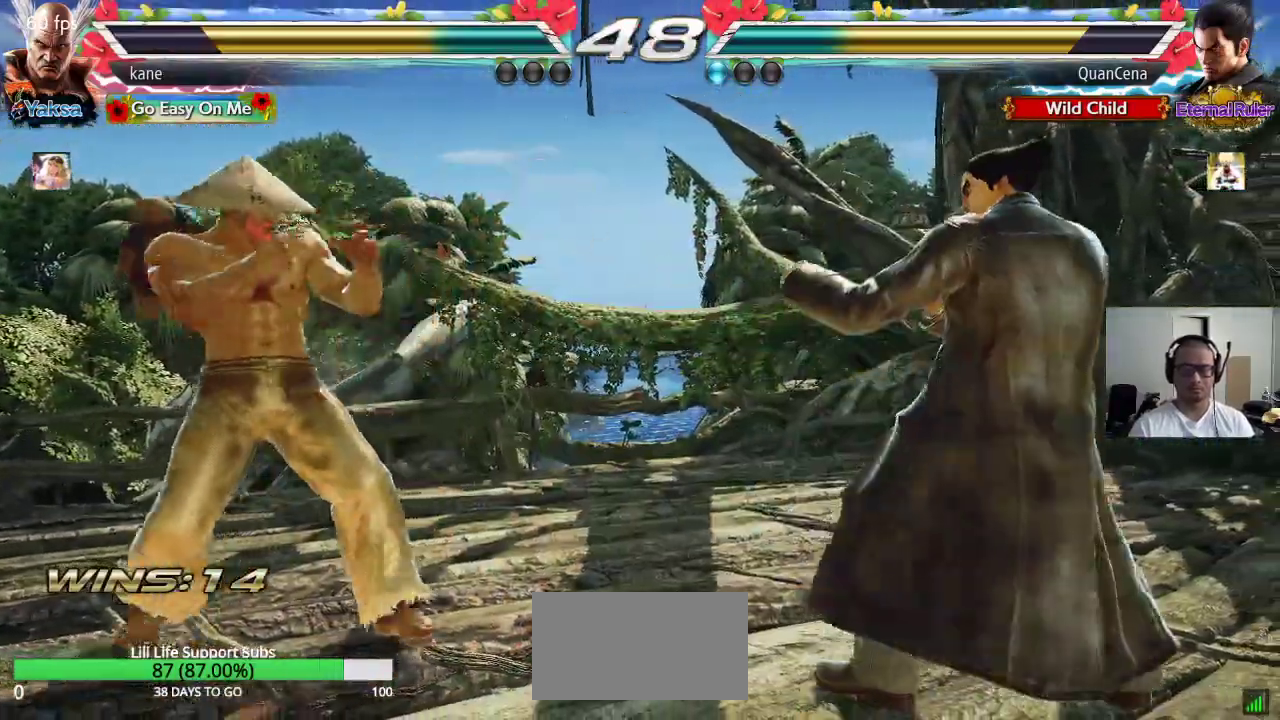
{"buttons": [], "left_stick": "right", "events": [[50, "left_stick", "down"], [133, "left_stick", "center"], [433, "left_stick", "right"]]}